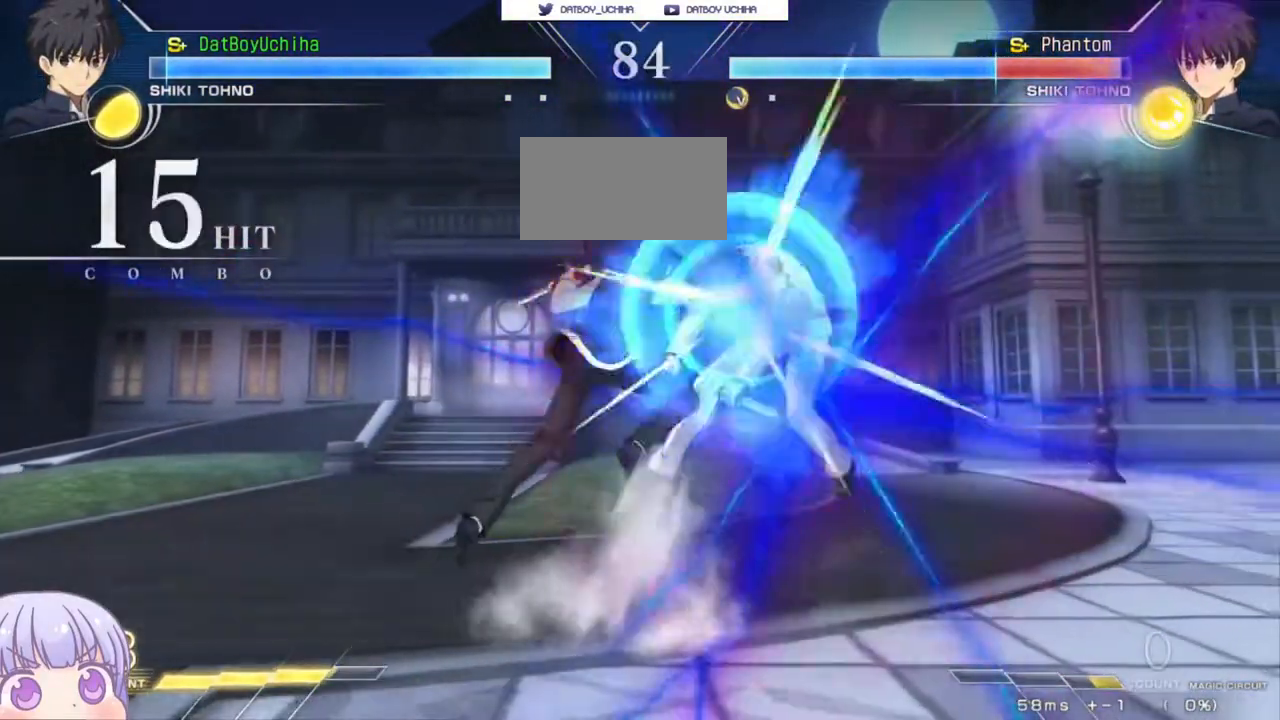
Gameplay with a controller (arcade stick); each line is a JSON object with the inputs held at the frame after it. "events" lists button and stick changes between this image and that frame as [ms after this image, input, new state], when the widget could be followed in between. Not read: L3 R3.
{"buttons": [], "left_stick": "center", "events": [[83, "left_stick", "center"], [117, "SQUARE", "down"], [183, "SQUARE", "up"], [283, "SQUARE", "down"], [333, "SQUARE", "up"]]}
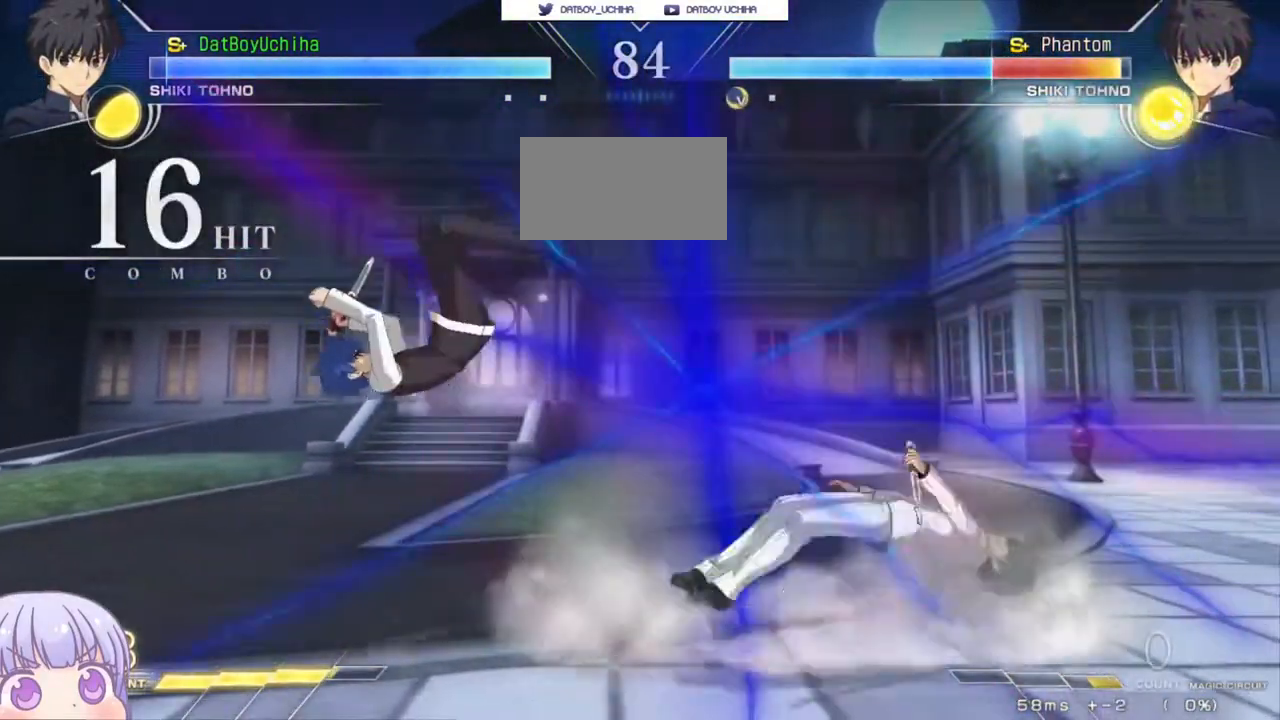
{"buttons": [], "left_stick": "center", "events": [[367, "left_stick", "up-right"], [450, "CIRCLE", "down"], [500, "CIRCLE", "up"], [500, "left_stick", "center"]]}
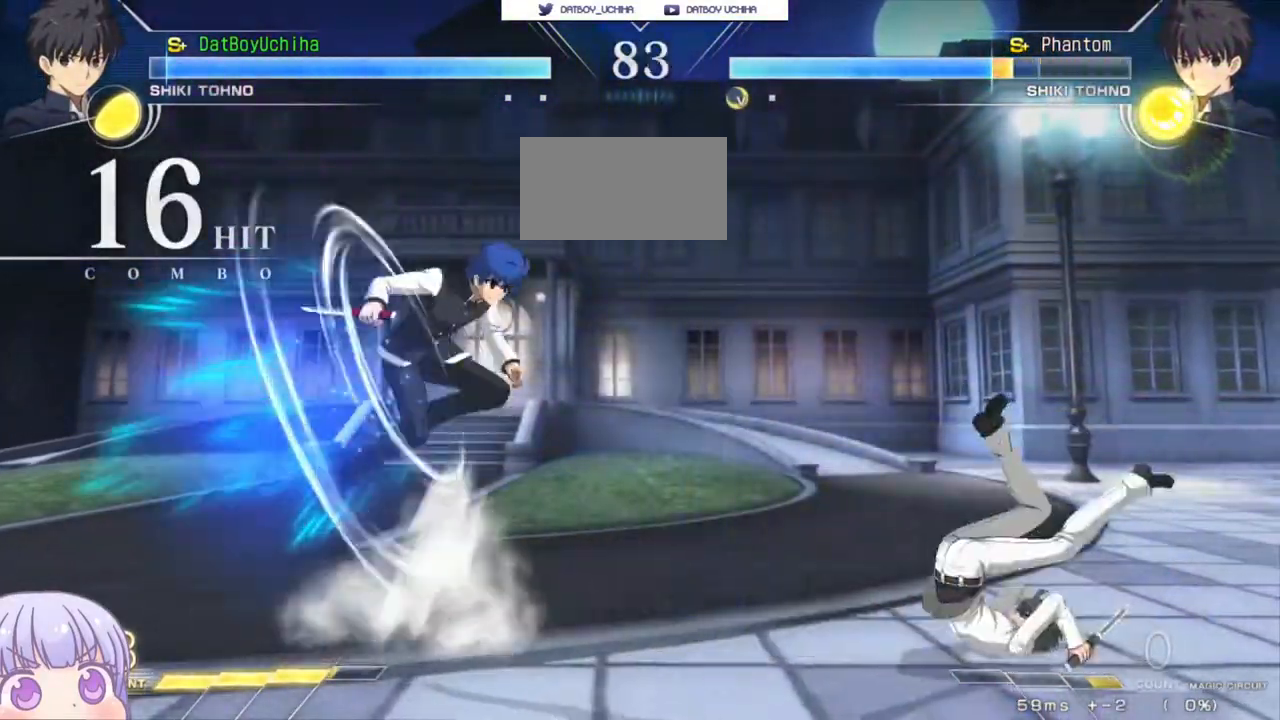
{"buttons": ["SQUARE"], "left_stick": "right", "events": [[117, "R1", "down"], [367, "R1", "up"], [367, "left_stick", "right"], [433, "CROSS", "down"], [450, "SQUARE", "down"], [500, "CROSS", "up"]]}
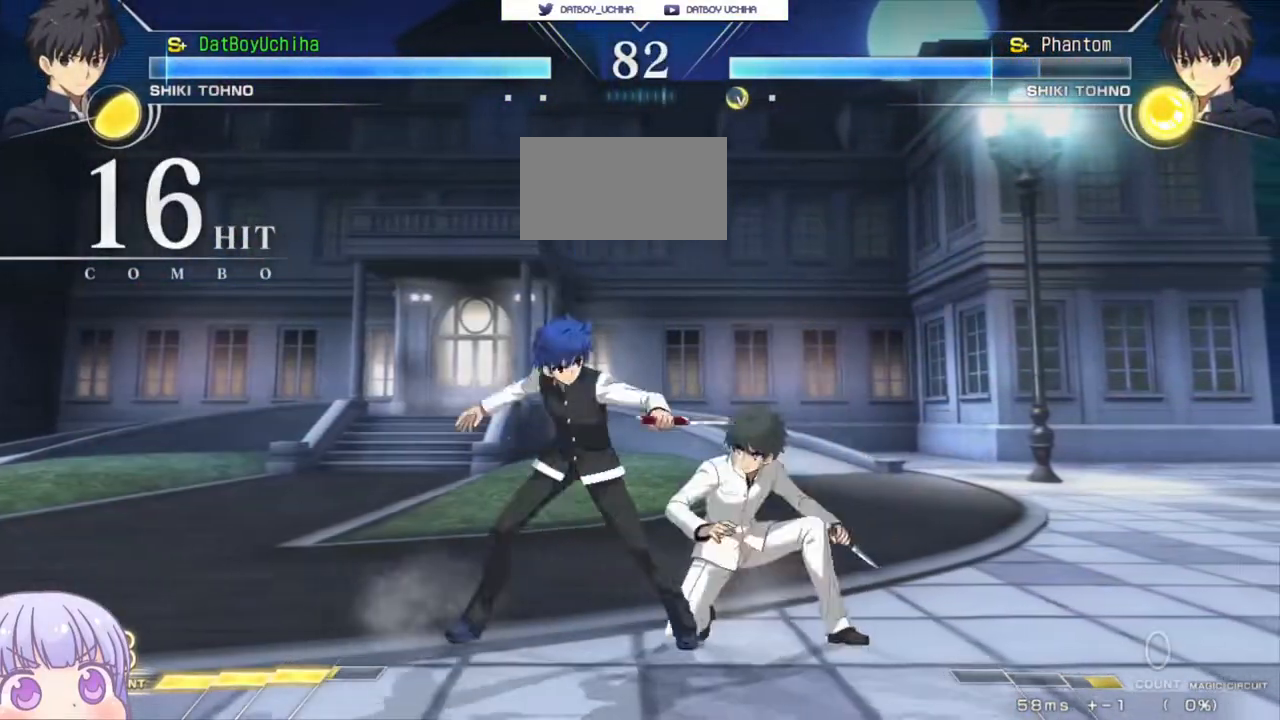
{"buttons": [], "left_stick": "center", "events": [[17, "SQUARE", "up"], [133, "left_stick", "center"], [283, "CROSS", "down"], [317, "SQUARE", "down"], [333, "TRIANGLE", "down"], [383, "CROSS", "up"], [400, "SQUARE", "up"], [400, "TRIANGLE", "up"]]}
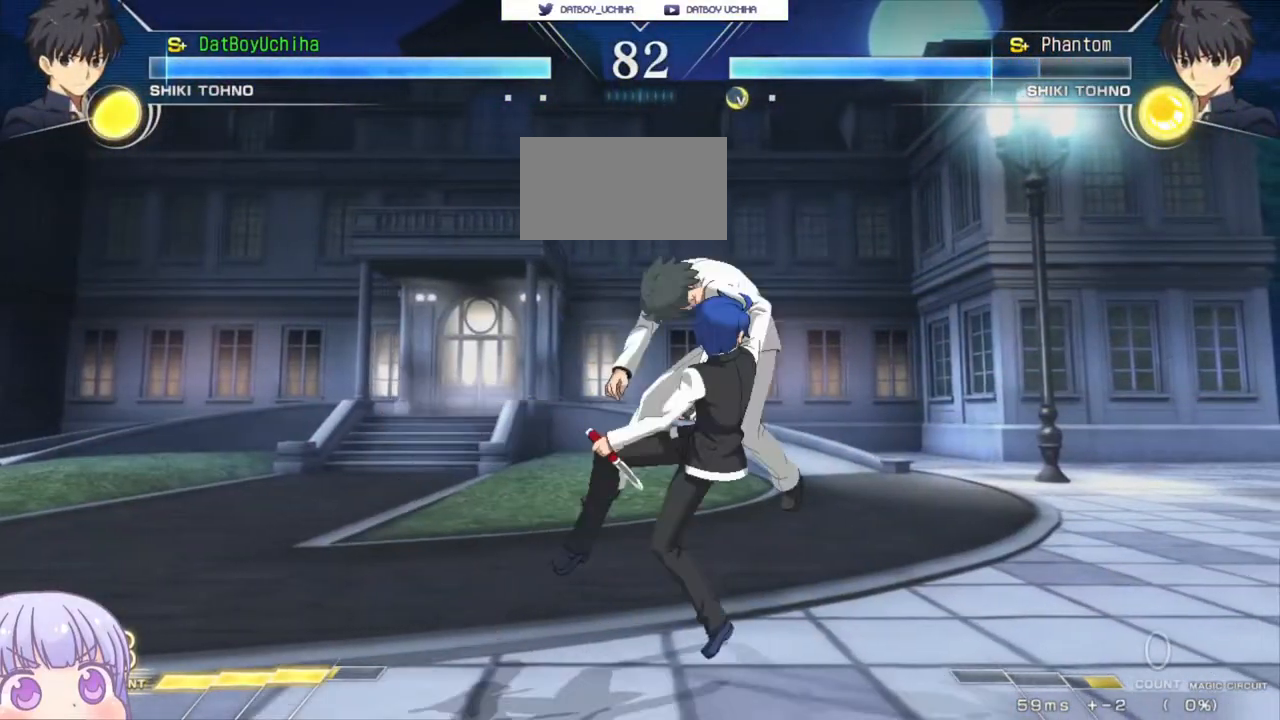
{"buttons": [], "left_stick": "center", "events": [[50, "CROSS", "down"], [50, "SQUARE", "down"], [167, "TRIANGLE", "down"], [183, "CROSS", "up"], [183, "SQUARE", "up"], [183, "TRIANGLE", "up"], [217, "CROSS", "down"], [233, "SQUARE", "down"], [233, "TRIANGLE", "down"], [300, "CROSS", "up"], [300, "SQUARE", "up"], [300, "TRIANGLE", "up"]]}
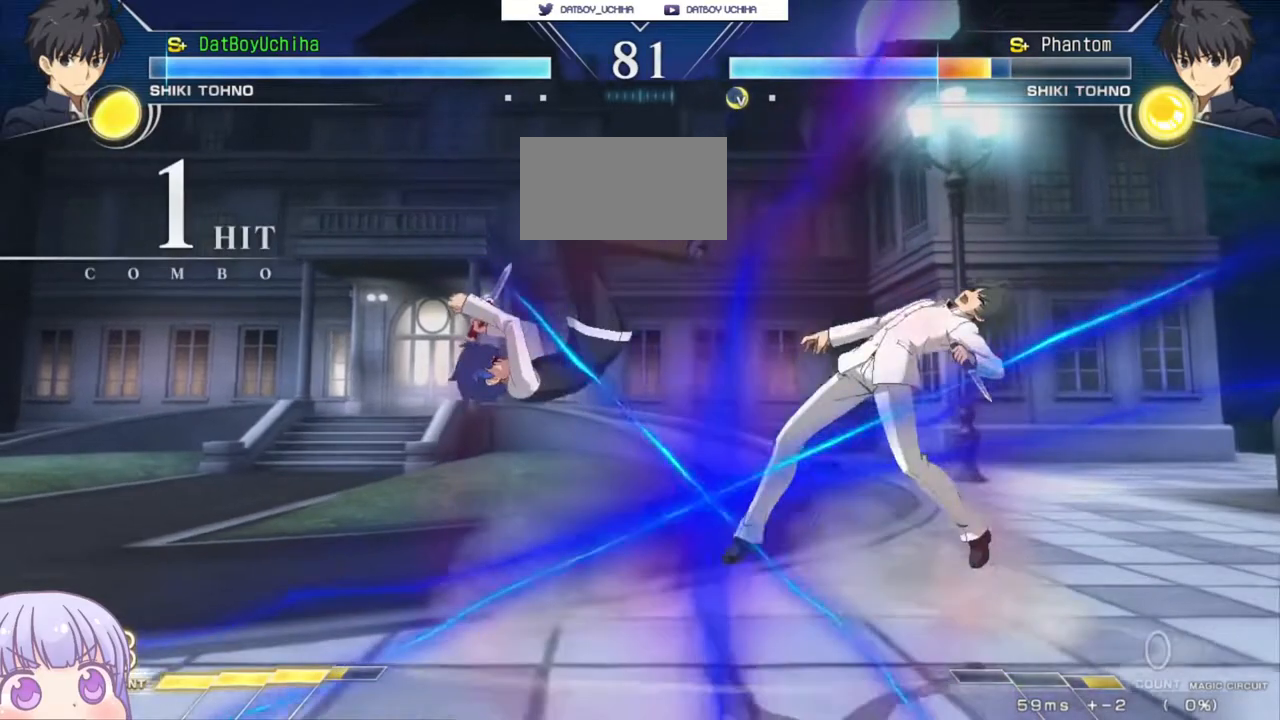
{"buttons": [], "left_stick": "up-right", "events": [[317, "left_stick", "up-right"]]}
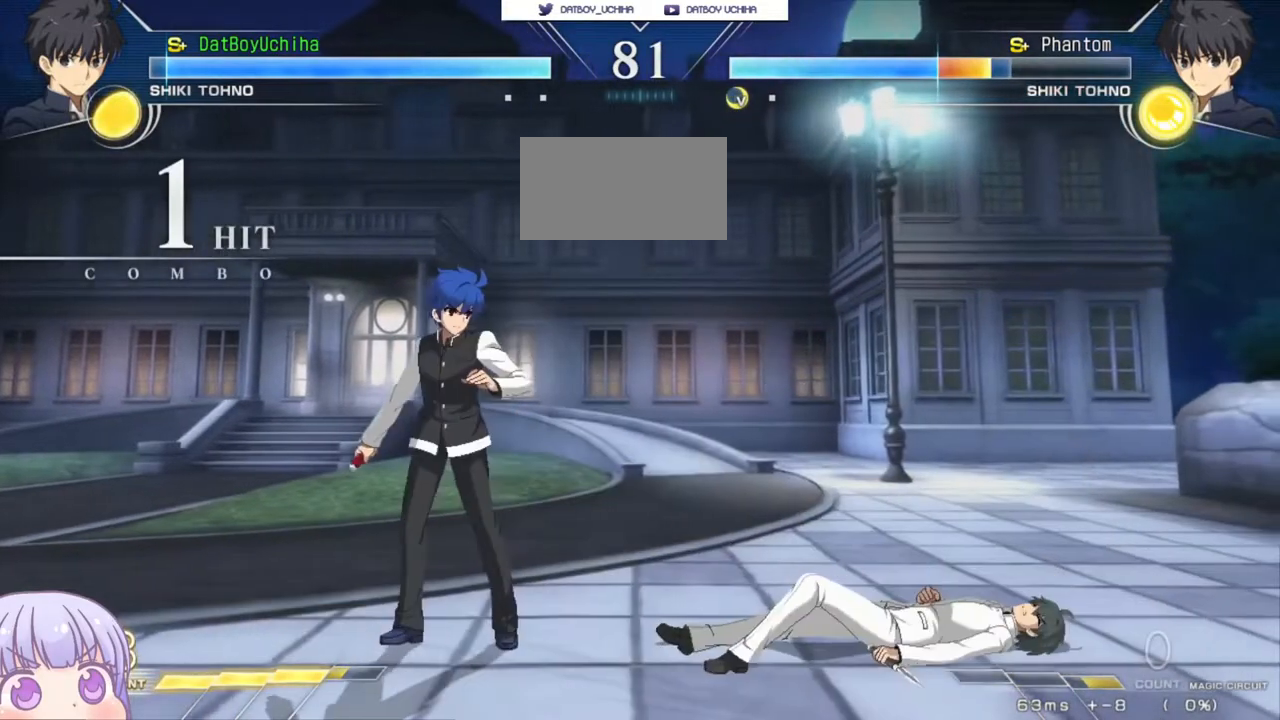
{"buttons": ["R1"], "left_stick": "center", "events": [[100, "left_stick", "center"], [317, "R1", "down"]]}
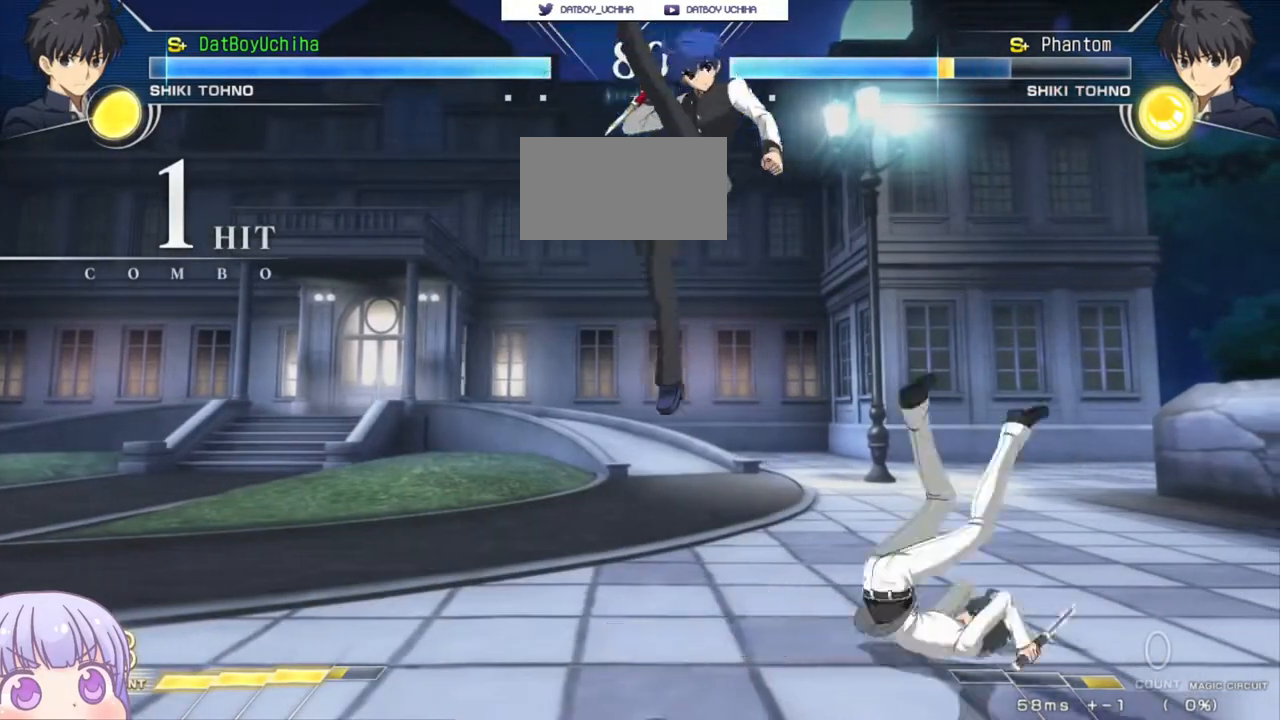
{"buttons": [], "left_stick": "center", "events": [[83, "R1", "up"], [83, "left_stick", "down"], [167, "TRIANGLE", "down"], [233, "TRIANGLE", "up"], [317, "left_stick", "center"]]}
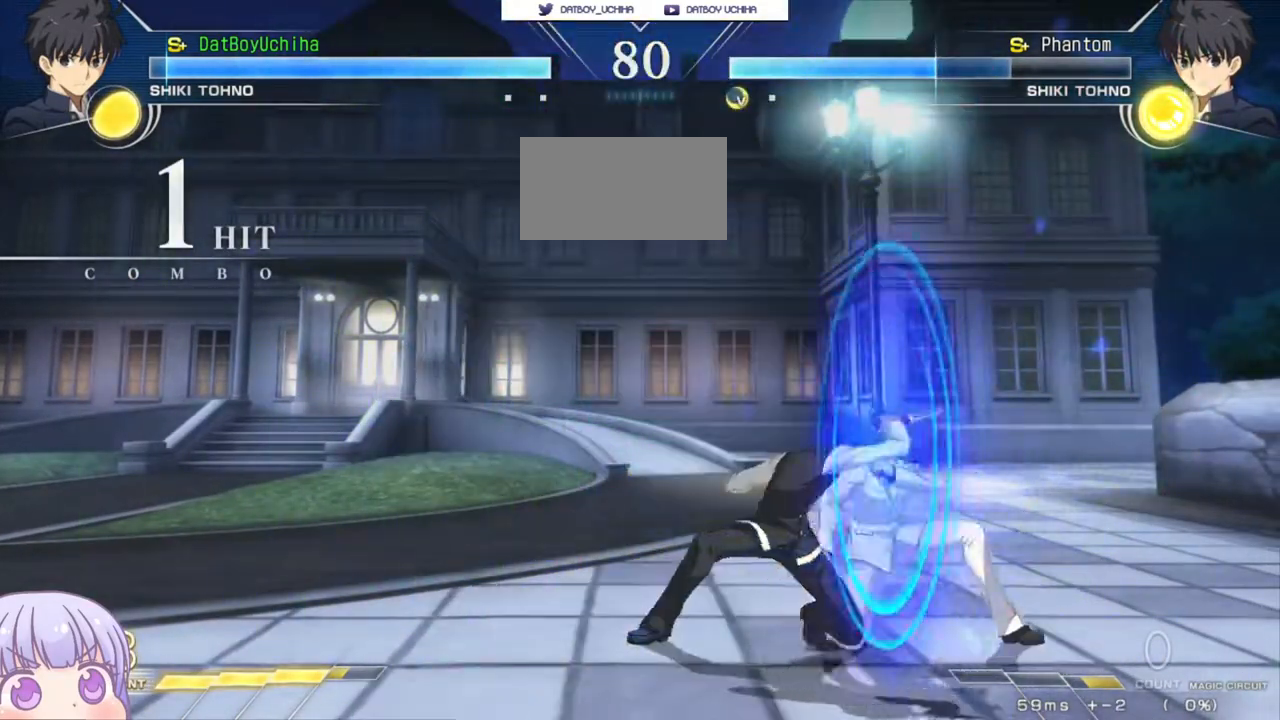
{"buttons": [], "left_stick": "left", "events": [[283, "left_stick", "left"]]}
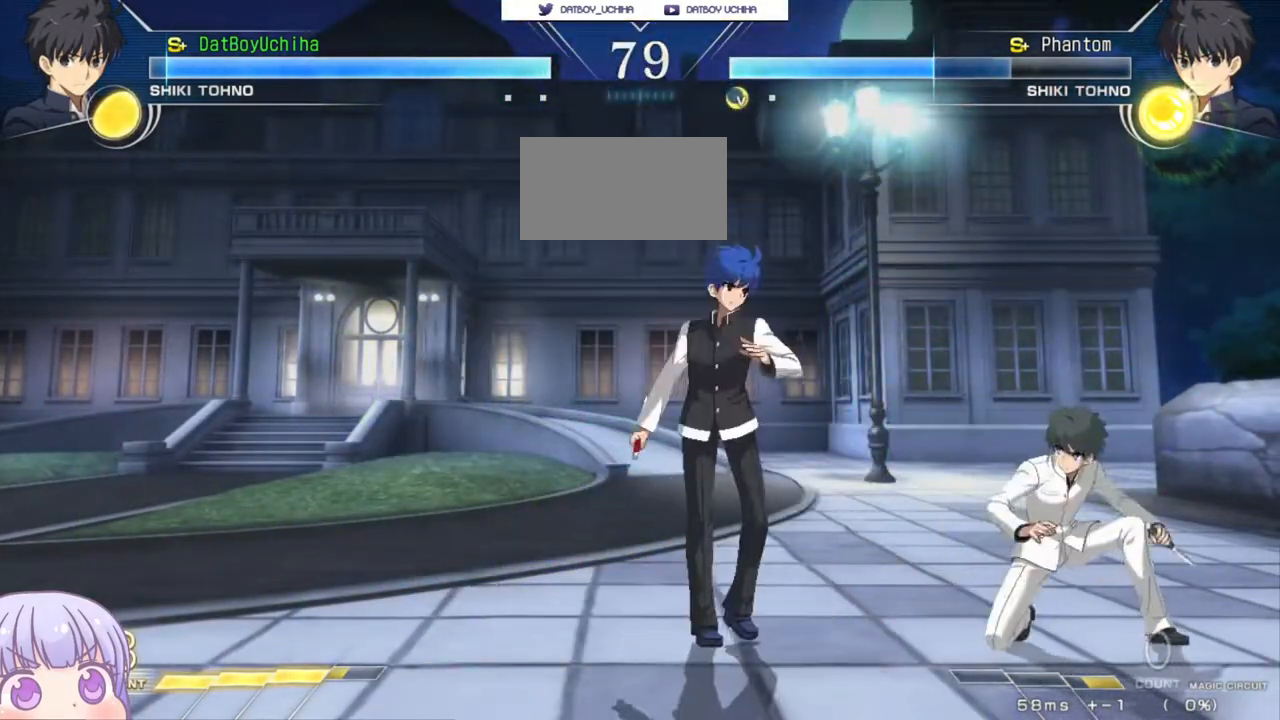
{"buttons": [], "left_stick": "down", "events": [[150, "left_stick", "center"], [167, "R1", "down"], [217, "R1", "up"], [317, "left_stick", "down"]]}
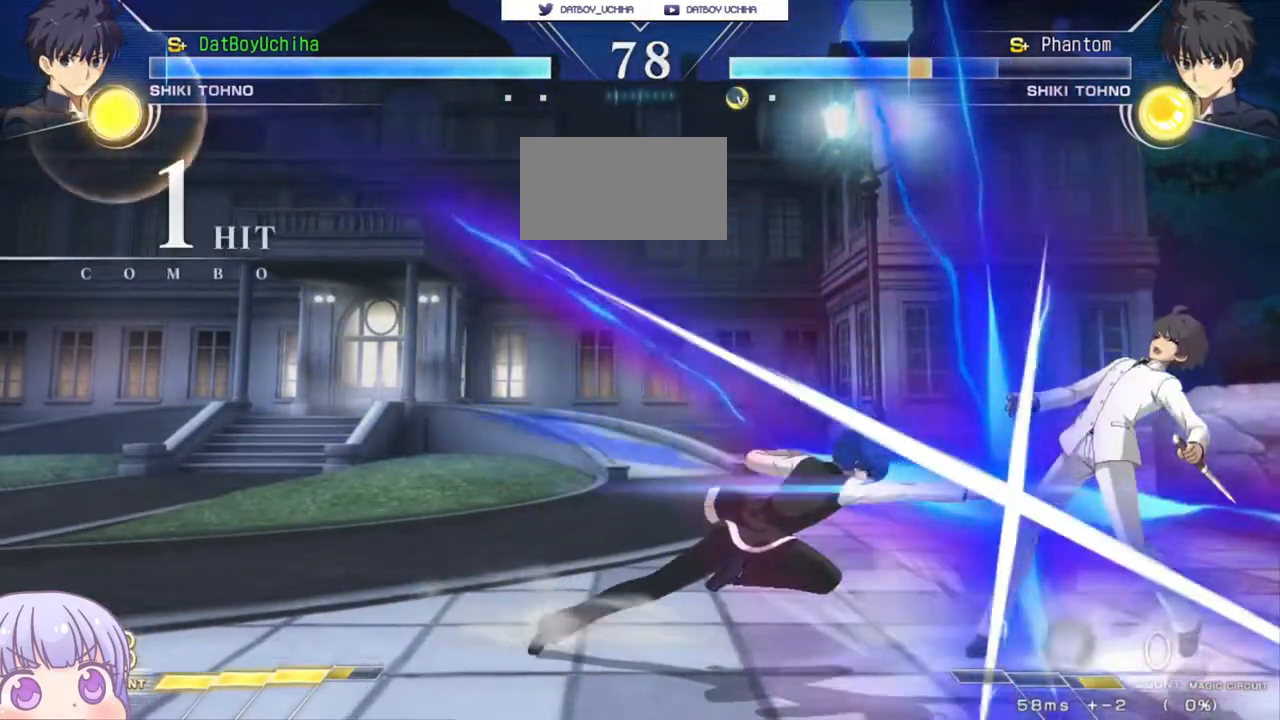
{"buttons": [], "left_stick": "center", "events": [[117, "R1", "down"], [183, "R1", "up"], [283, "left_stick", "right"], [333, "TRIANGLE", "down"], [350, "left_stick", "center"], [367, "TRIANGLE", "up"]]}
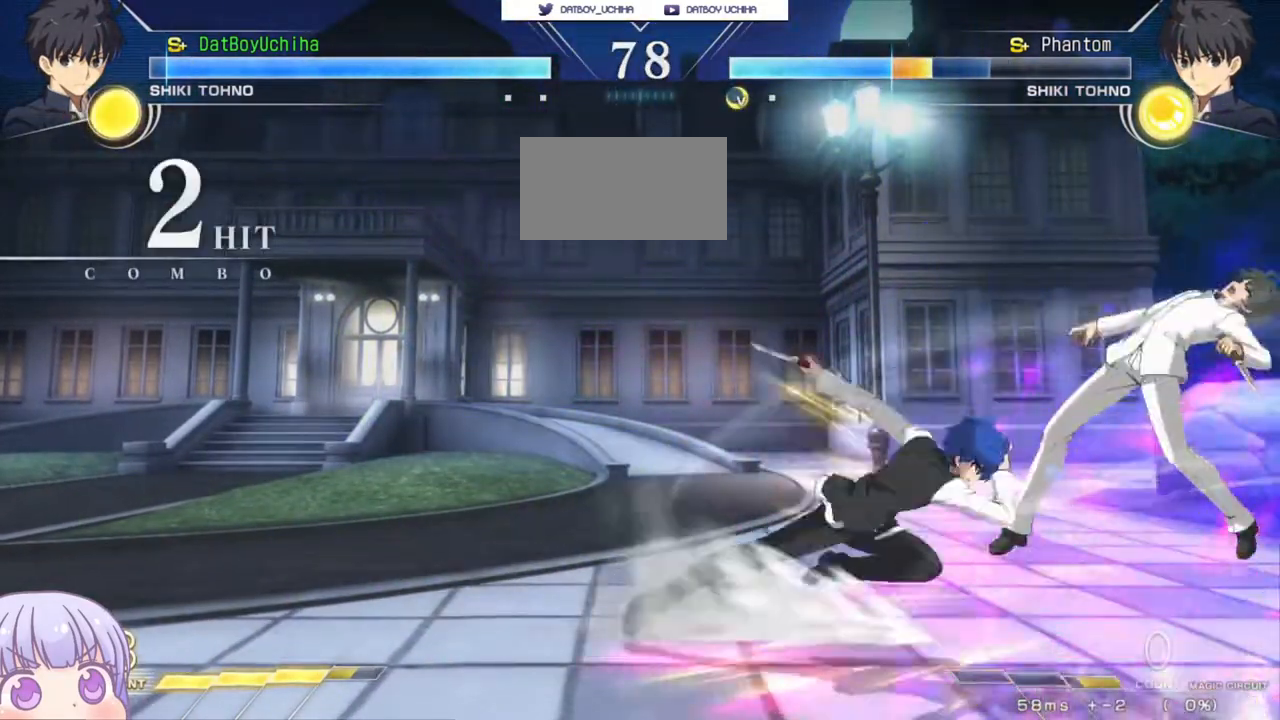
{"buttons": [], "left_stick": "center", "events": [[317, "SQUARE", "down"], [383, "SQUARE", "up"]]}
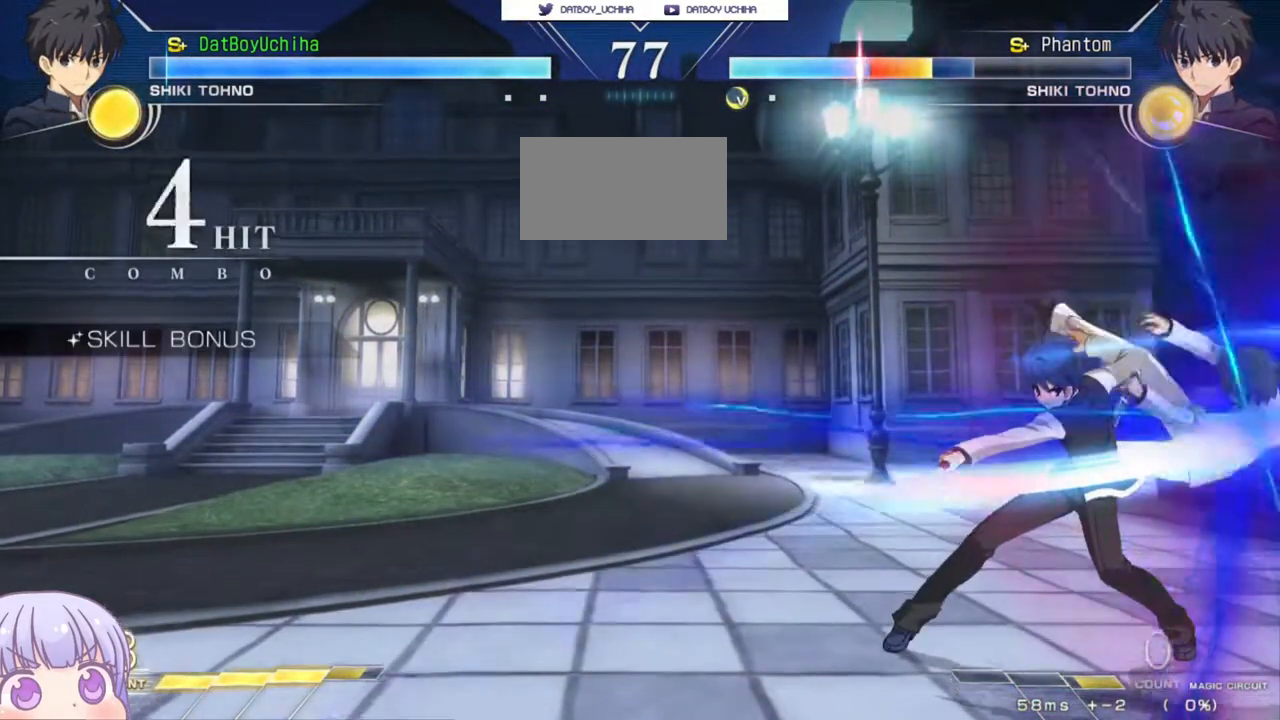
{"buttons": ["TRIANGLE"], "left_stick": "down", "events": [[400, "left_stick", "down"], [483, "TRIANGLE", "down"]]}
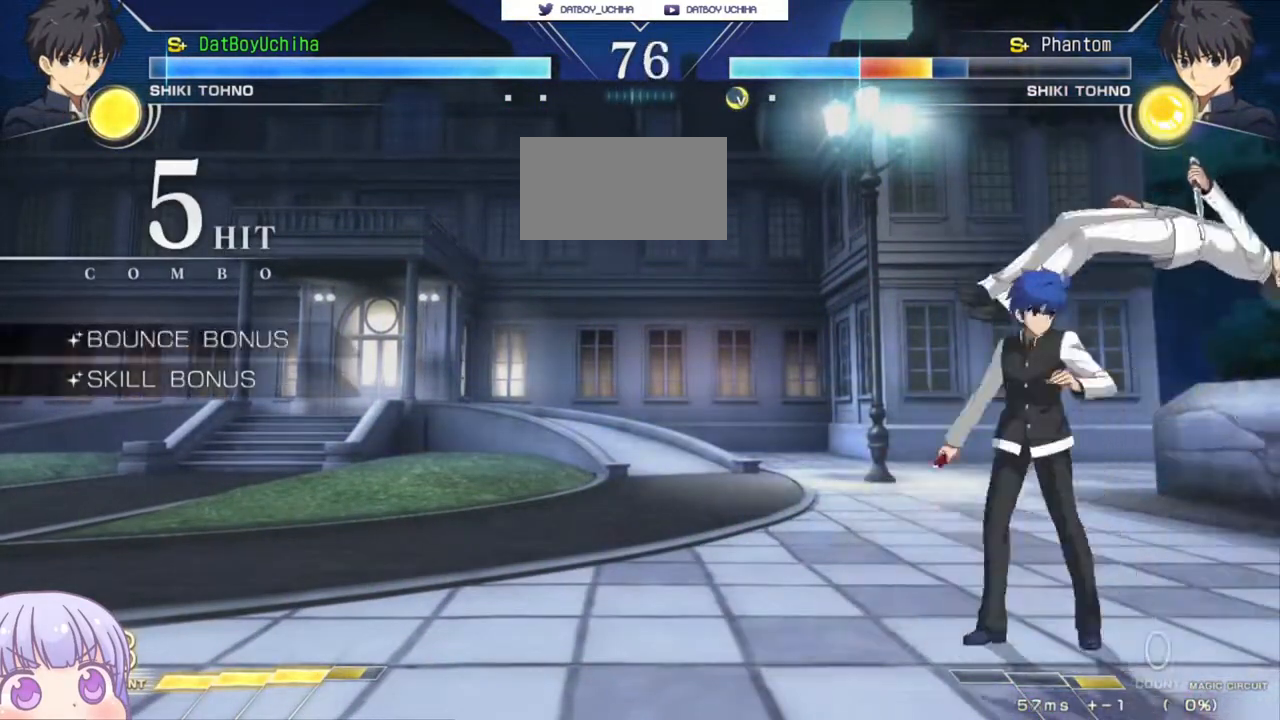
{"buttons": [], "left_stick": "center", "events": [[50, "TRIANGLE", "up"], [83, "left_stick", "left"], [133, "left_stick", "center"], [183, "TRIANGLE", "down"], [233, "TRIANGLE", "up"]]}
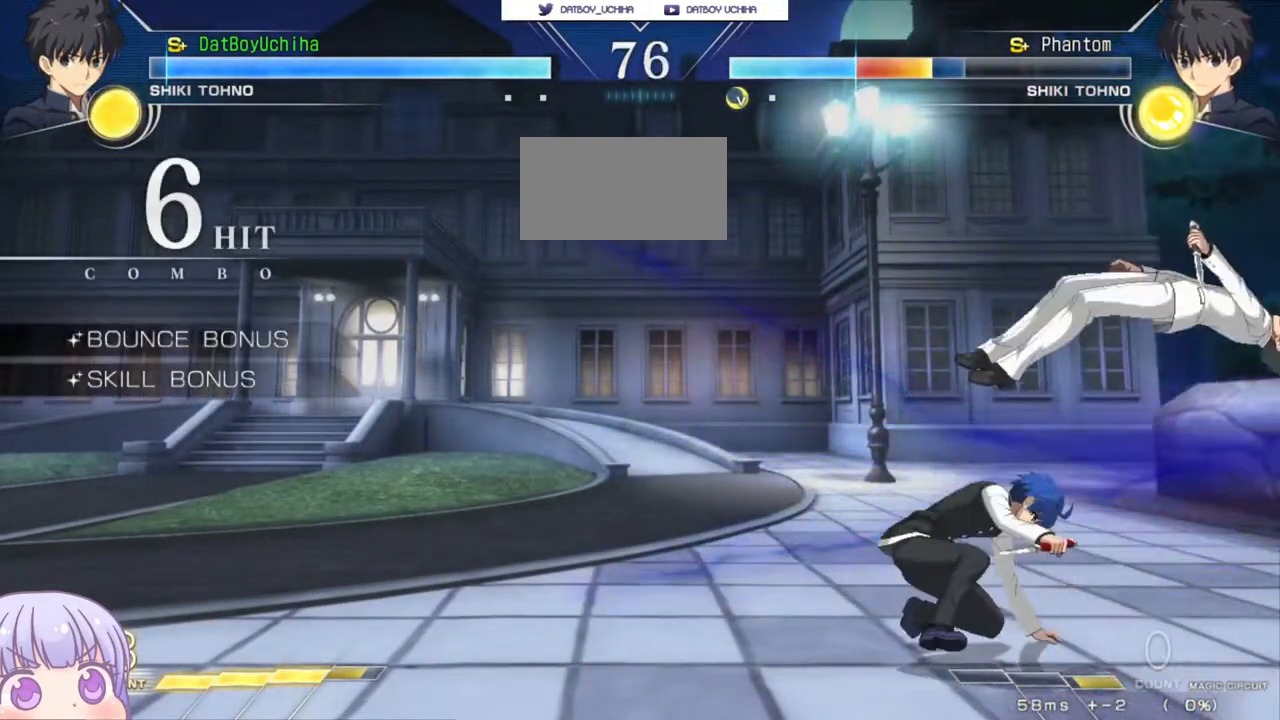
{"buttons": [], "left_stick": "up", "events": [[150, "TRIANGLE", "down"], [217, "TRIANGLE", "up"], [500, "left_stick", "up"]]}
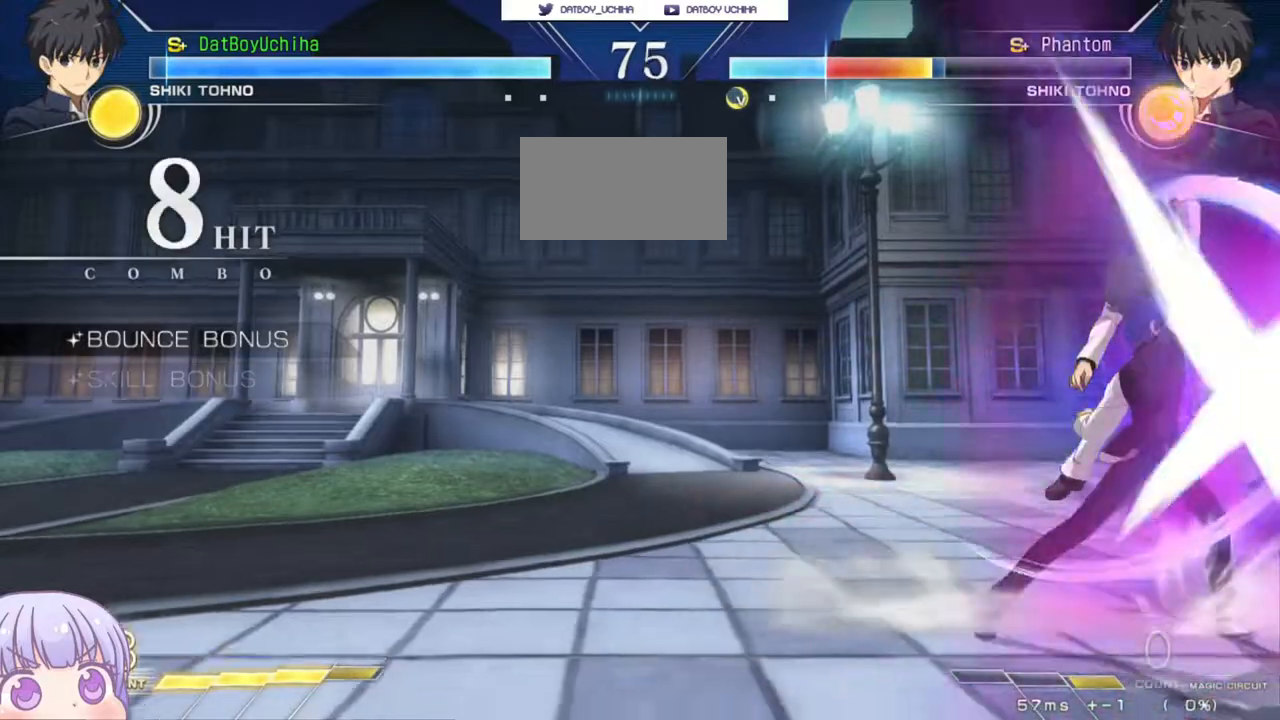
{"buttons": [], "left_stick": "center", "events": [[133, "R1", "down"], [167, "left_stick", "center"], [500, "R1", "up"]]}
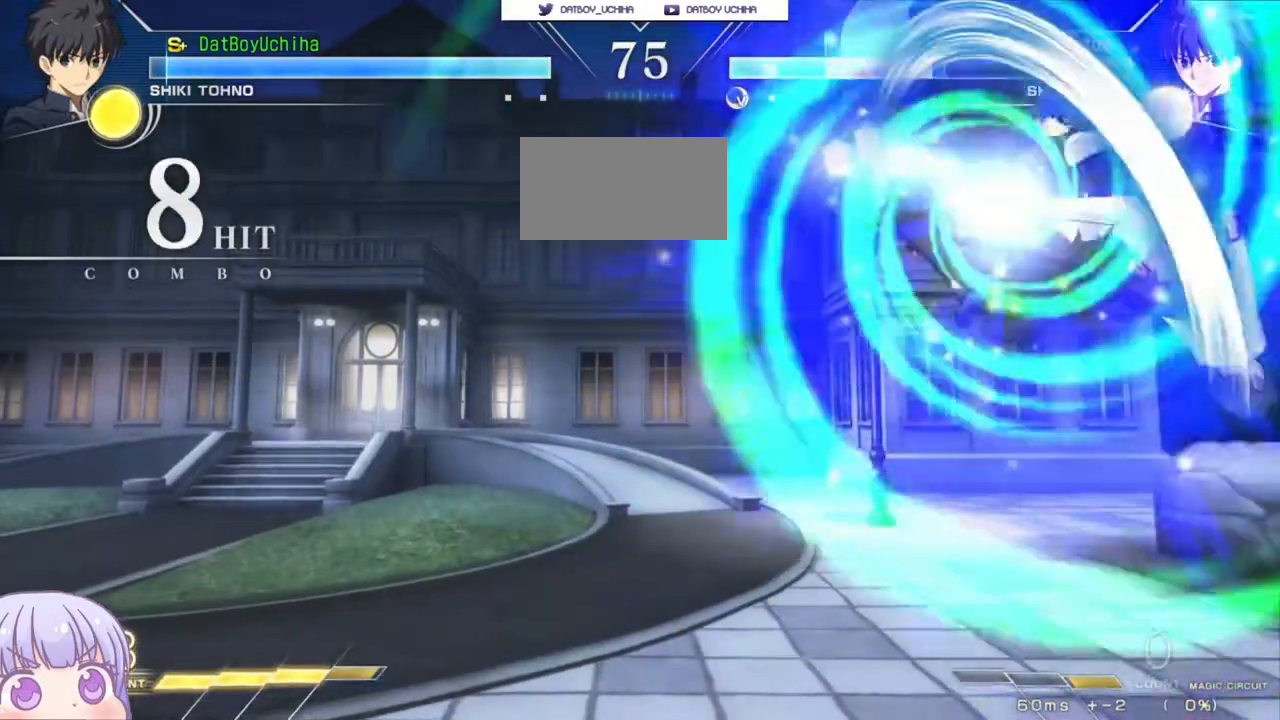
{"buttons": [], "left_stick": "center", "events": [[267, "TRIANGLE", "down"], [333, "TRIANGLE", "up"]]}
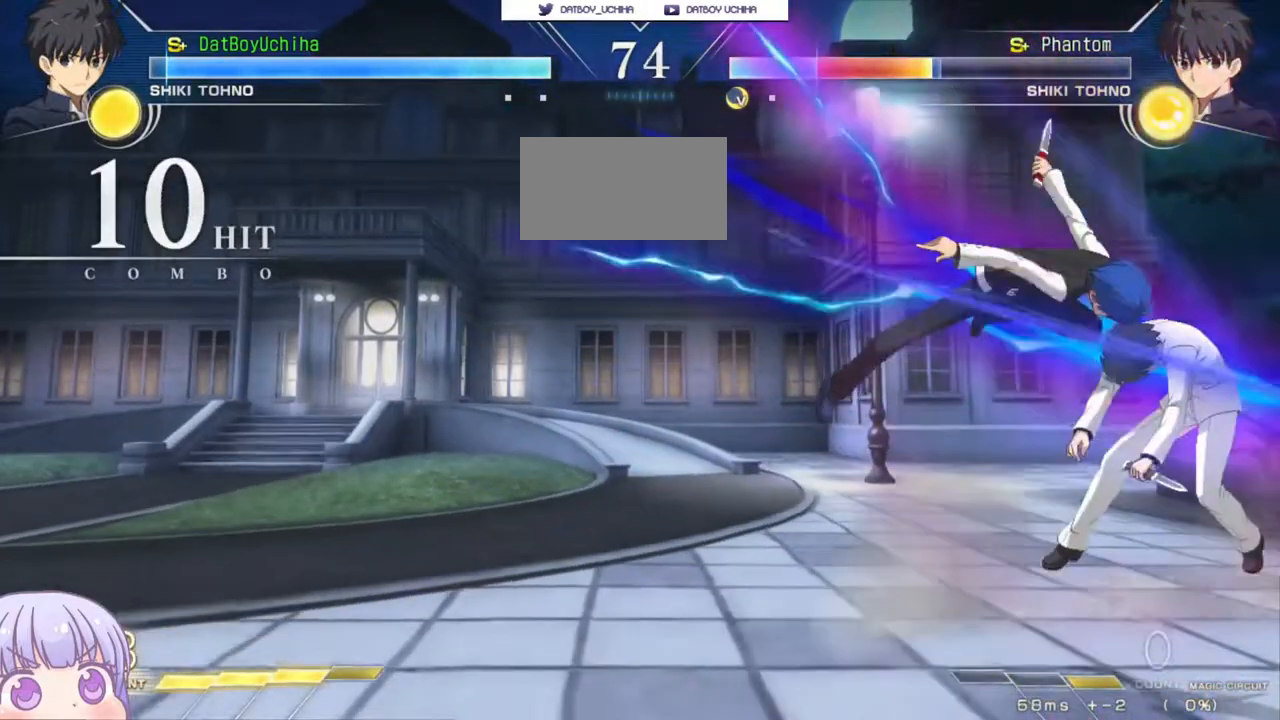
{"buttons": [], "left_stick": "center", "events": [[233, "TRIANGLE", "down"], [300, "TRIANGLE", "up"]]}
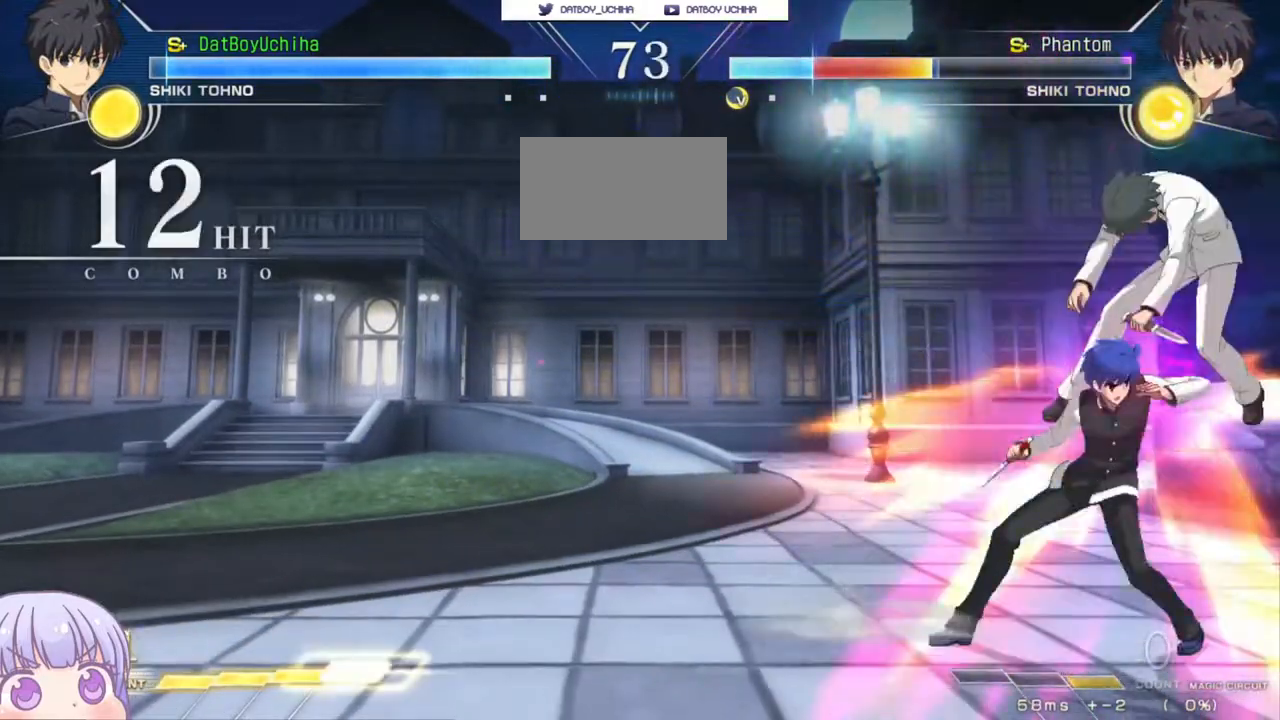
{"buttons": [], "left_stick": "center", "events": [[83, "TRIANGLE", "down"], [167, "TRIANGLE", "up"], [317, "TRIANGLE", "down"], [383, "TRIANGLE", "up"]]}
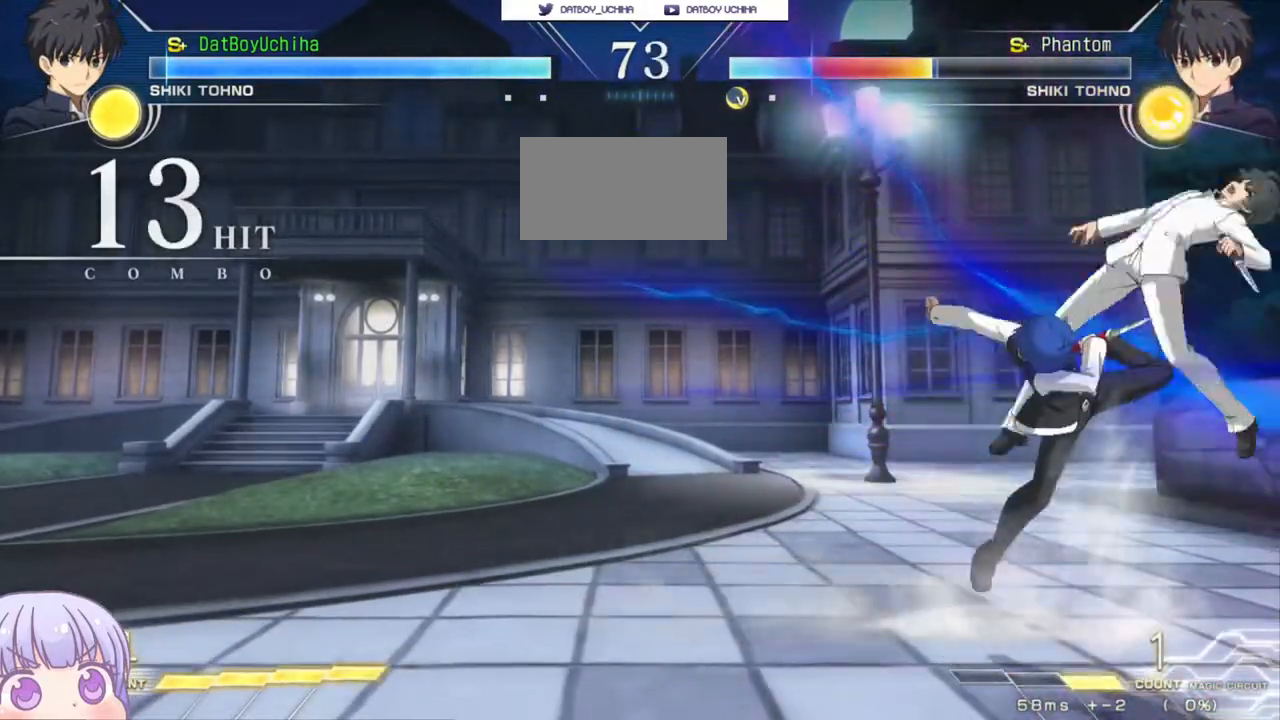
{"buttons": [], "left_stick": "up", "events": [[33, "left_stick", "down"], [183, "SQUARE", "down"], [200, "left_stick", "center"], [250, "SQUARE", "up"], [367, "left_stick", "down"], [500, "left_stick", "up"]]}
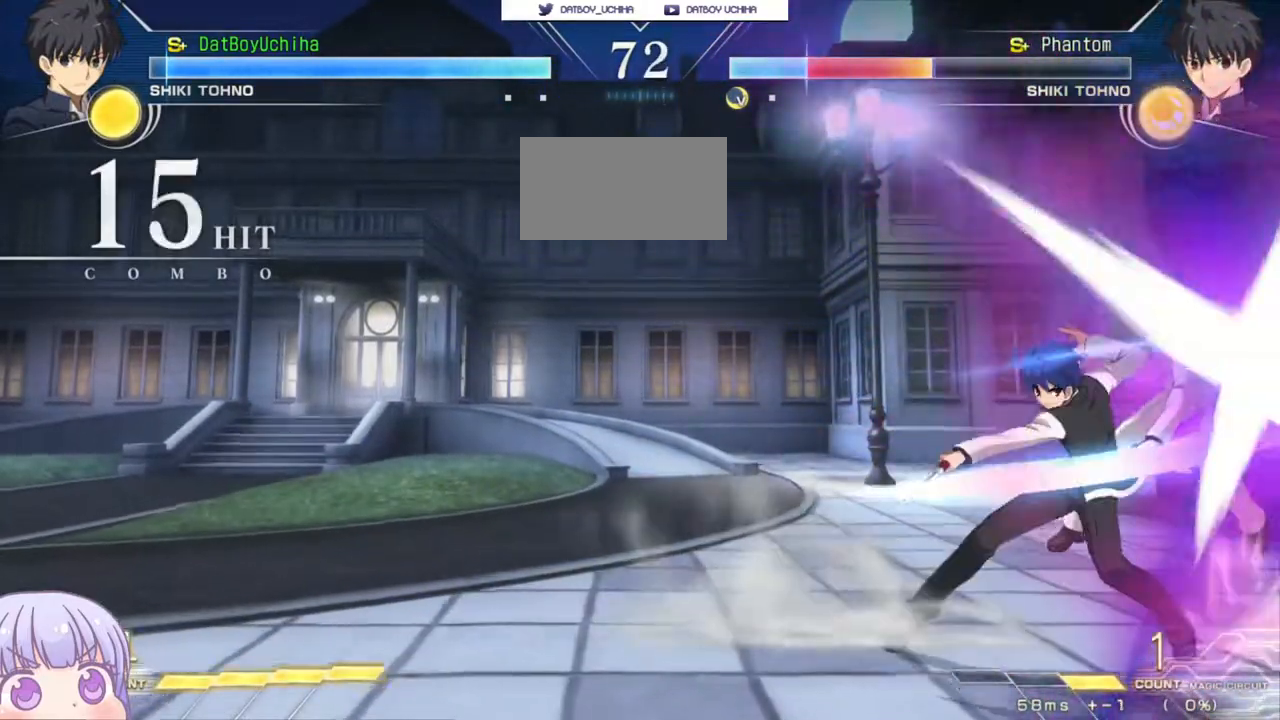
{"buttons": [], "left_stick": "center", "events": [[17, "left_stick", "center"], [33, "R1", "down"], [83, "R1", "up"]]}
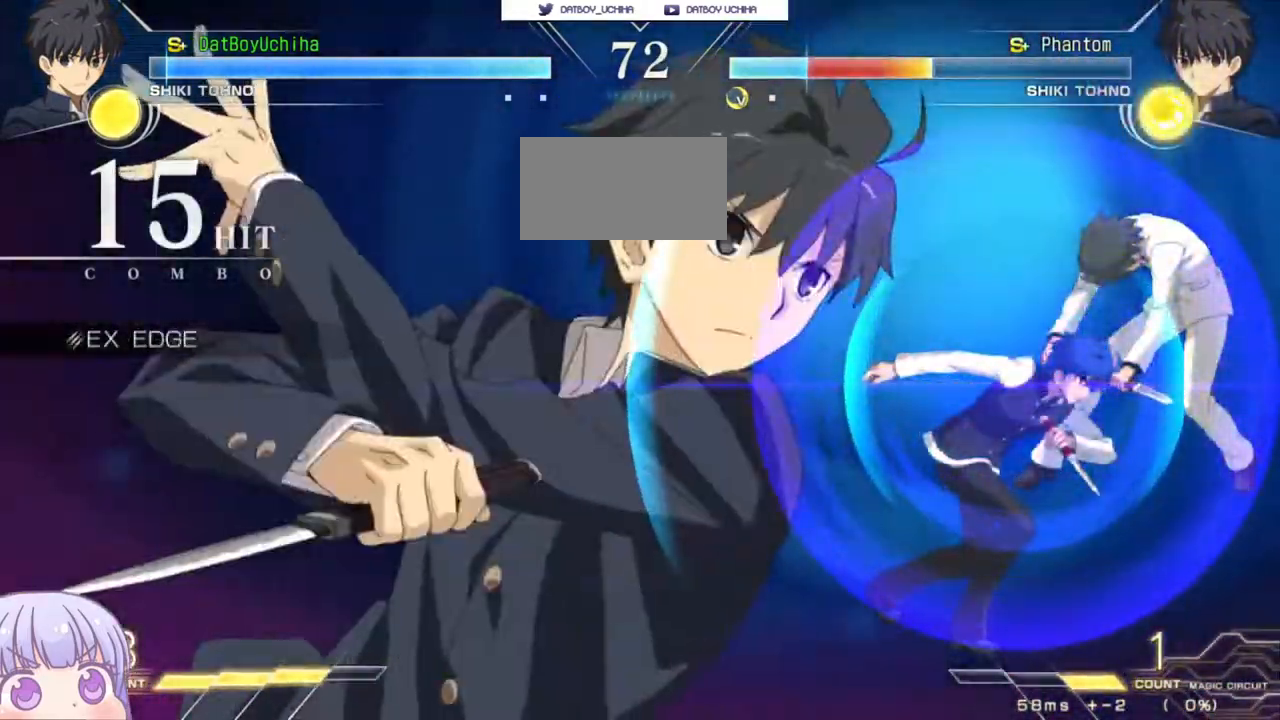
{"buttons": [], "left_stick": "center", "events": [[383, "SQUARE", "down"], [450, "SQUARE", "up"]]}
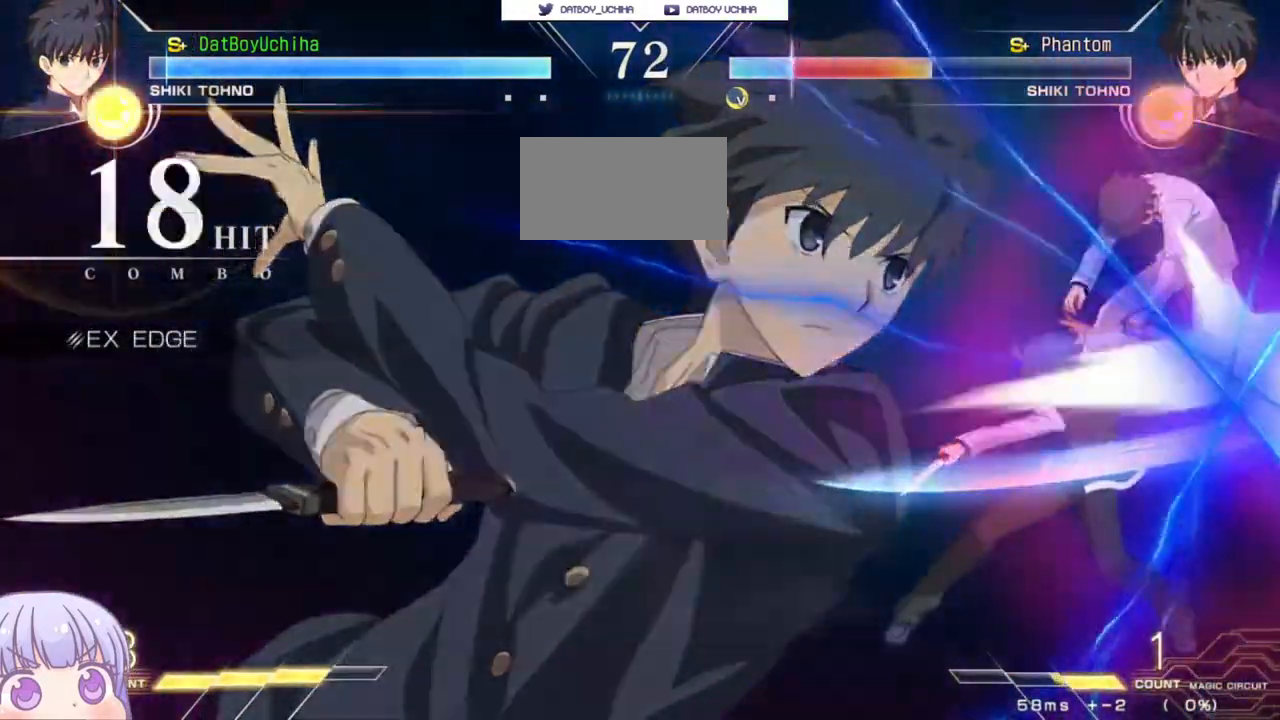
{"buttons": [], "left_stick": "center", "events": [[17, "SQUARE", "down"], [83, "SQUARE", "up"], [150, "SQUARE", "down"], [217, "SQUARE", "up"], [267, "SQUARE", "down"], [333, "SQUARE", "up"]]}
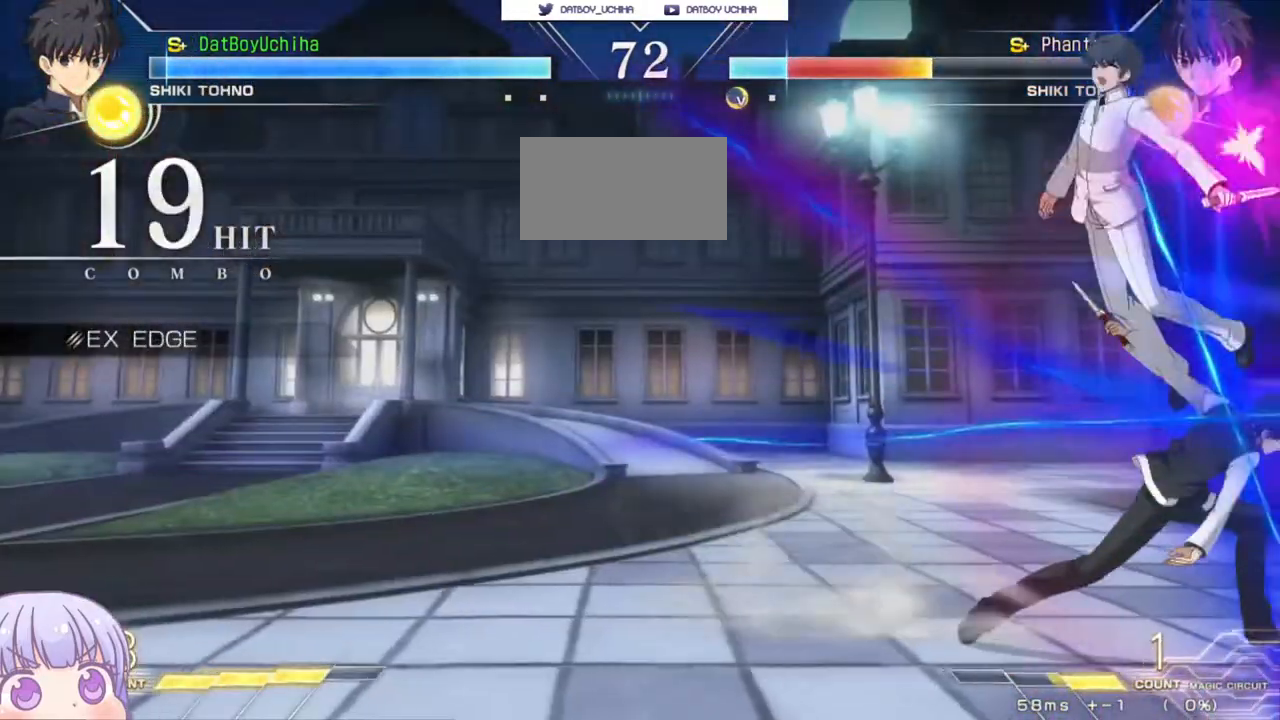
{"buttons": ["R1"], "left_stick": "down", "events": [[383, "left_stick", "down"], [433, "R1", "down"]]}
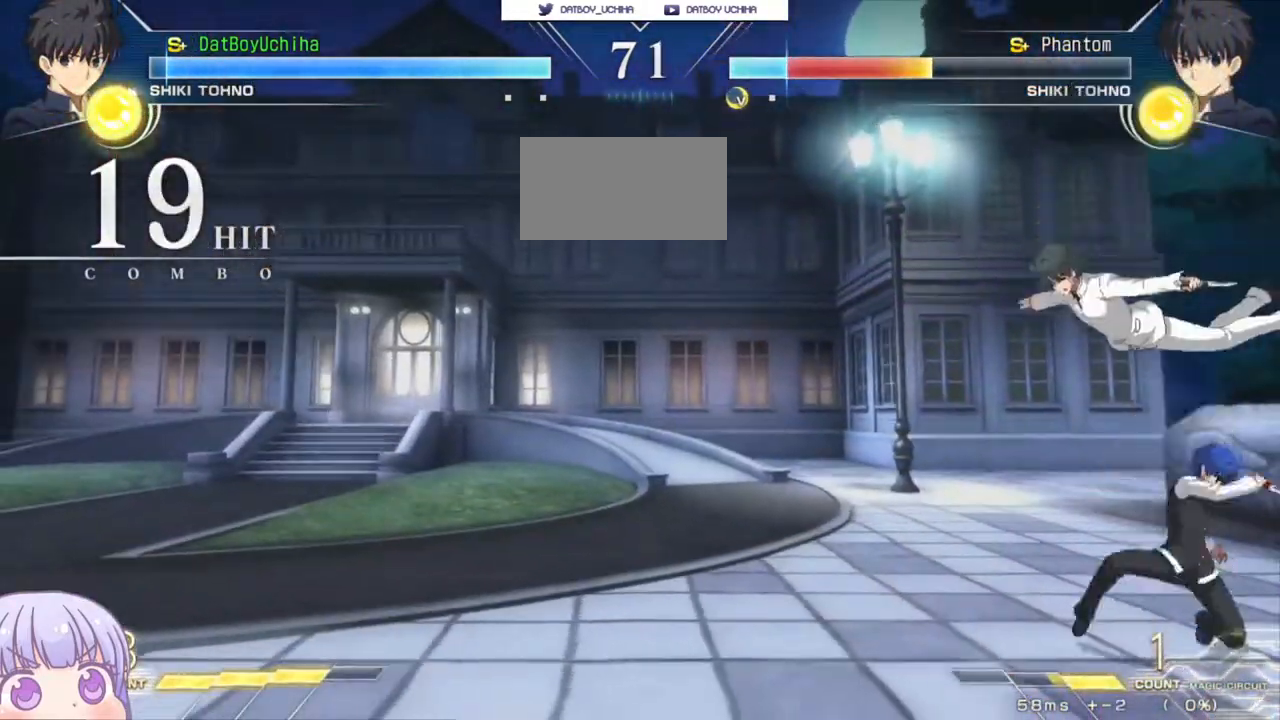
{"buttons": [], "left_stick": "center", "events": [[17, "R1", "up"], [83, "left_stick", "down-right"], [183, "R1", "down"], [250, "R1", "up"], [283, "left_stick", "center"]]}
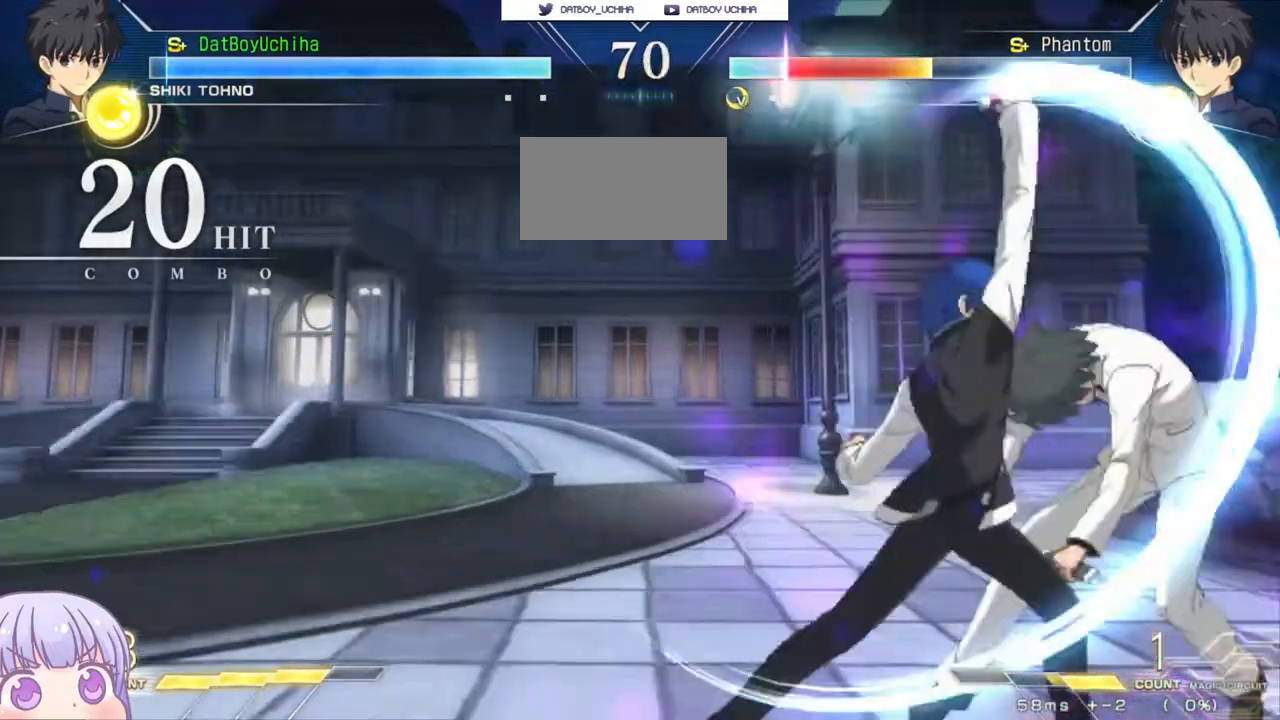
{"buttons": [], "left_stick": "left", "events": [[333, "left_stick", "left"], [400, "SQUARE", "down"], [467, "SQUARE", "up"]]}
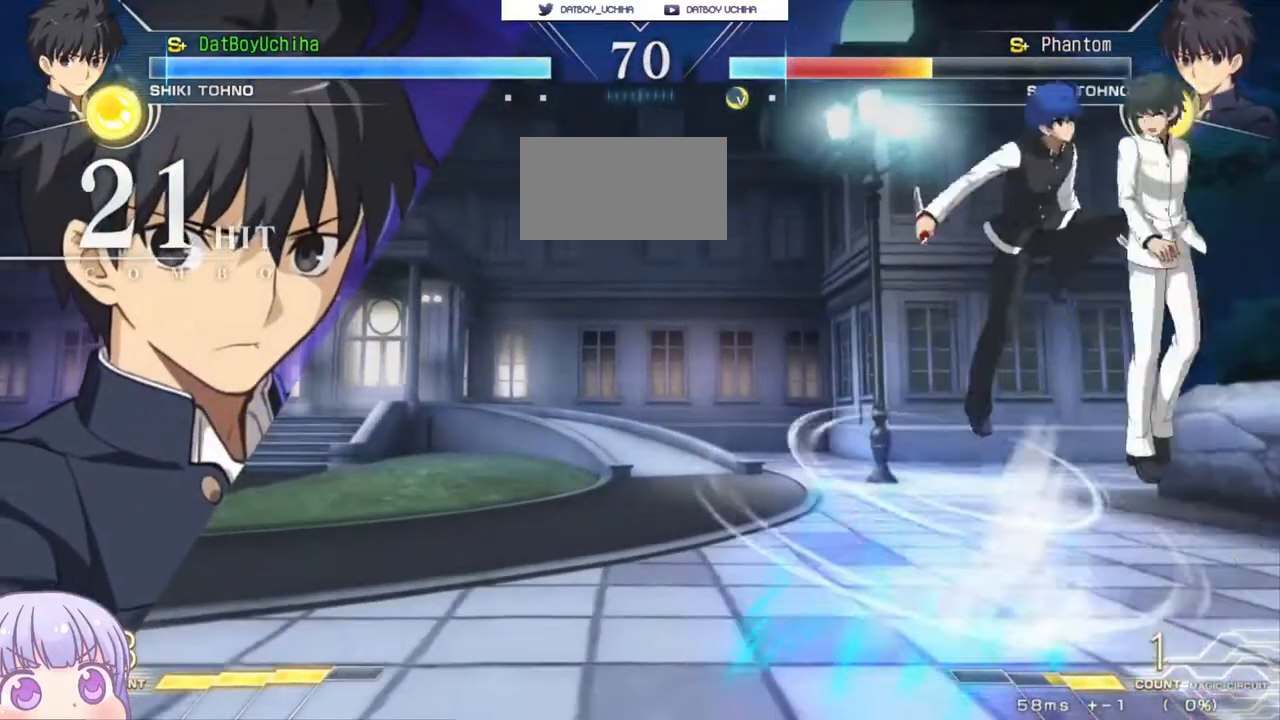
{"buttons": ["SQUARE"], "left_stick": "left", "events": [[100, "SQUARE", "down"], [167, "SQUARE", "up"], [300, "SQUARE", "down"], [350, "SQUARE", "up"], [467, "SQUARE", "down"]]}
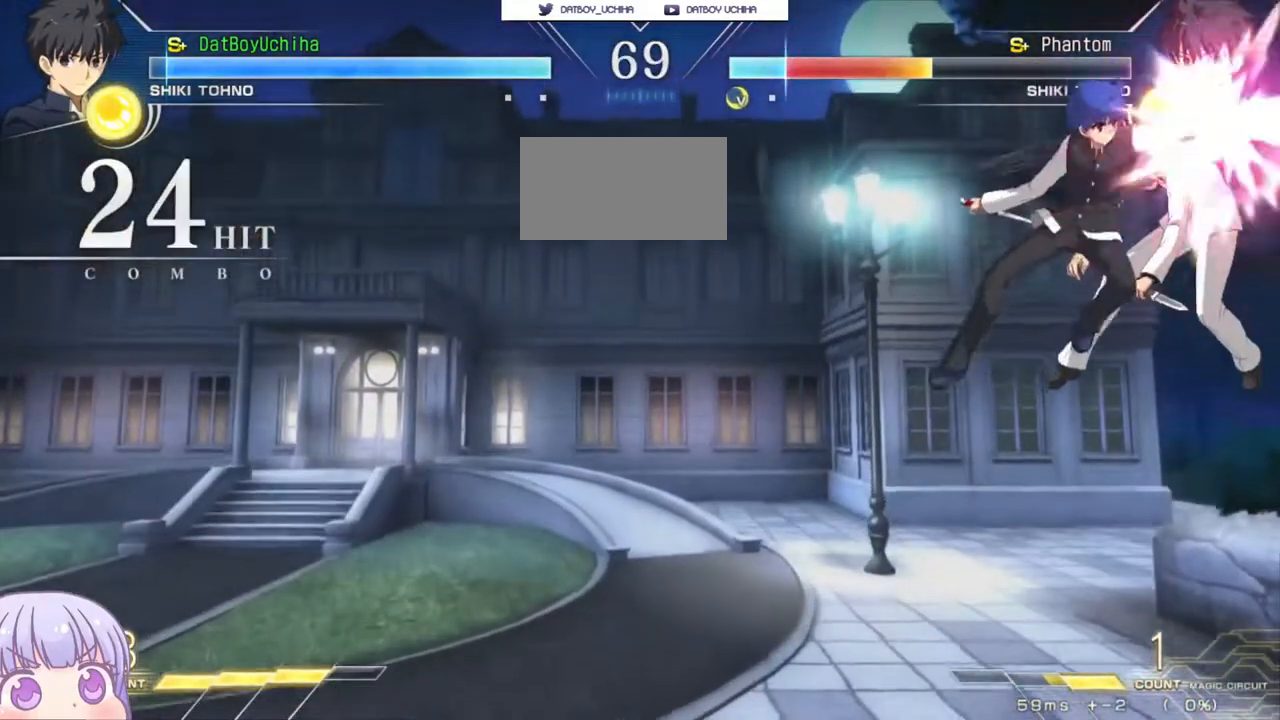
{"buttons": [], "left_stick": "center", "events": [[33, "SQUARE", "up"], [233, "left_stick", "center"], [333, "left_stick", "right"], [383, "CROSS", "down"], [383, "SQUARE", "down"], [450, "CROSS", "up"], [467, "SQUARE", "up"], [500, "left_stick", "center"]]}
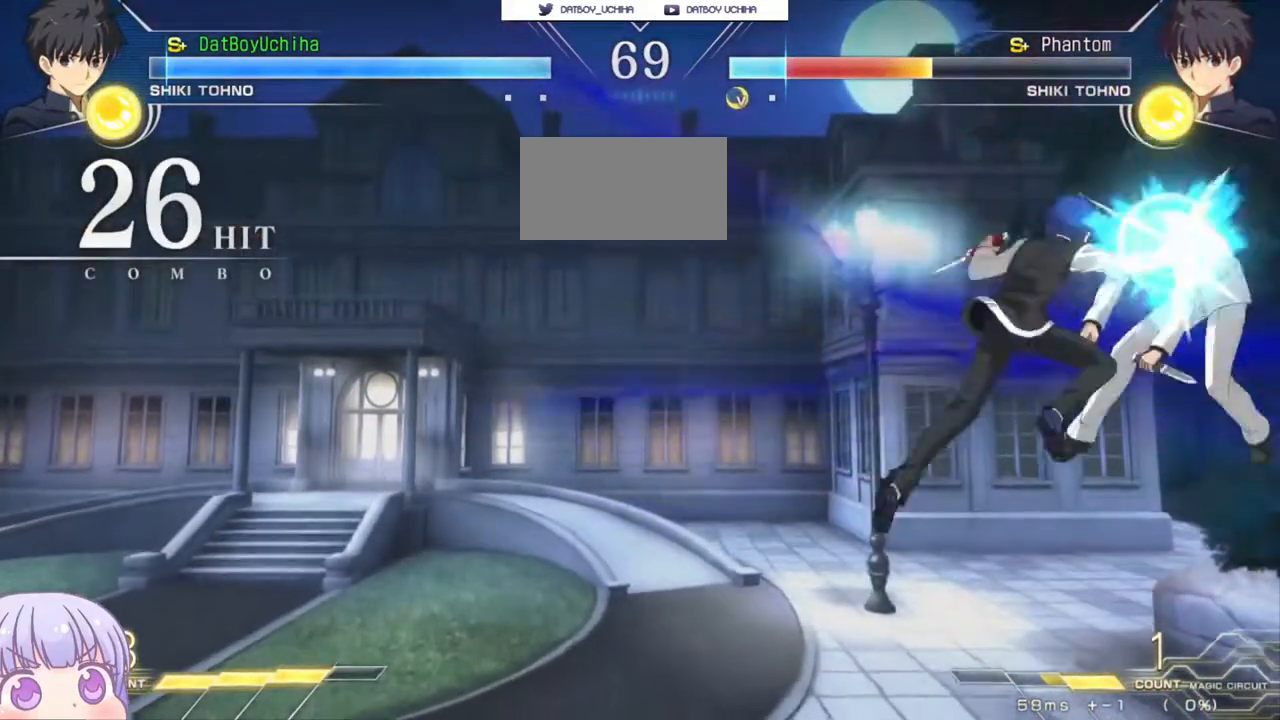
{"buttons": [], "left_stick": "center", "events": [[100, "CROSS", "down"], [117, "SQUARE", "down"], [183, "CROSS", "up"], [183, "SQUARE", "up"]]}
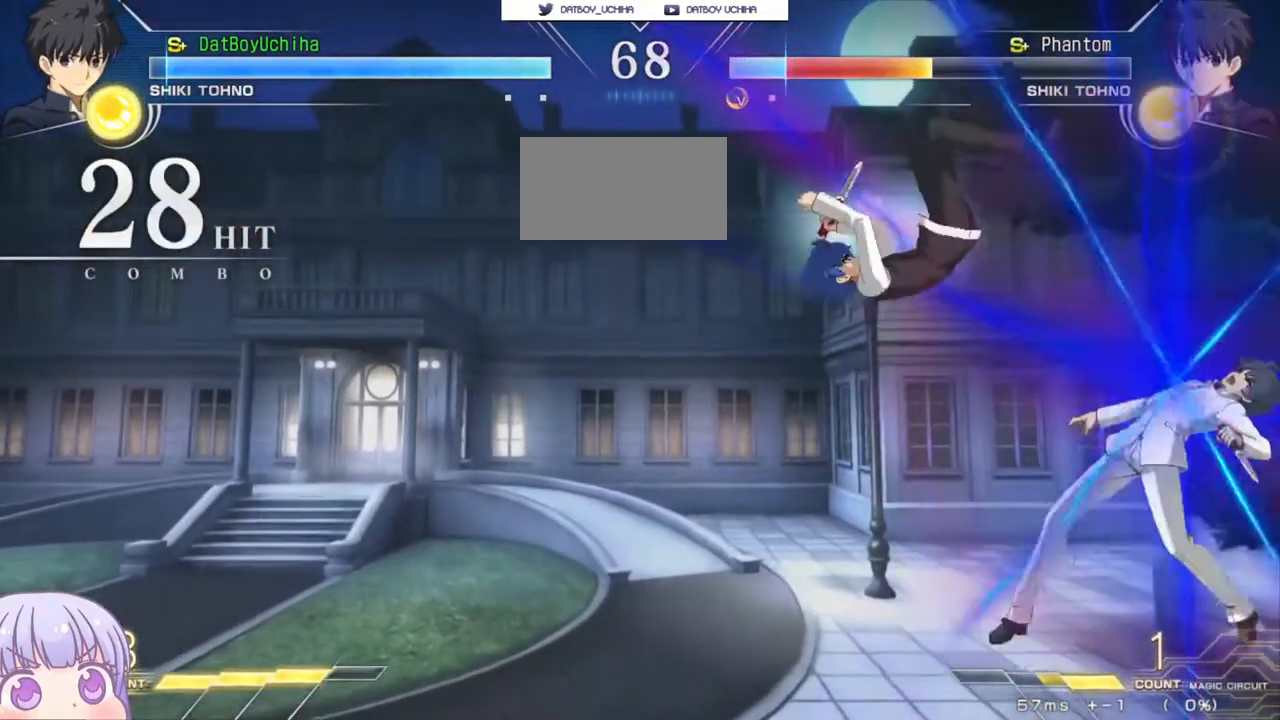
{"buttons": [], "left_stick": "center", "events": [[300, "left_stick", "up-right"], [433, "left_stick", "center"]]}
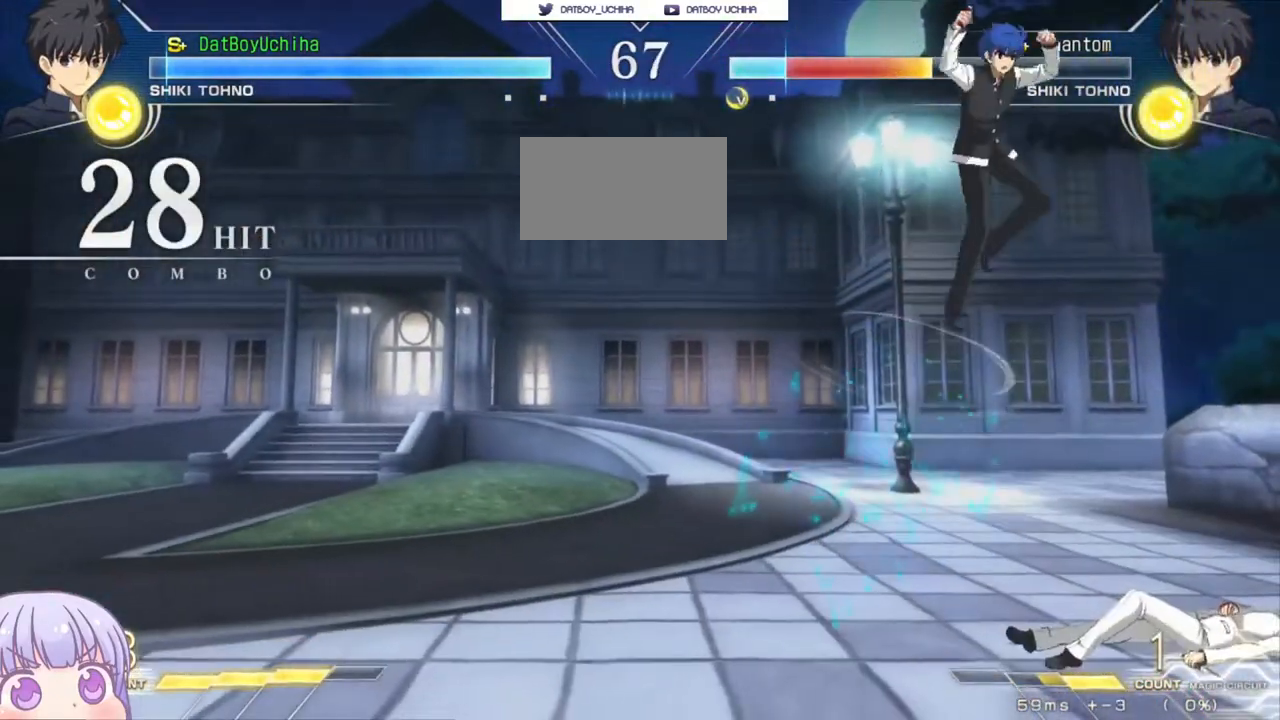
{"buttons": [], "left_stick": "down", "events": [[133, "left_stick", "down"], [400, "R1", "down"], [467, "R1", "up"]]}